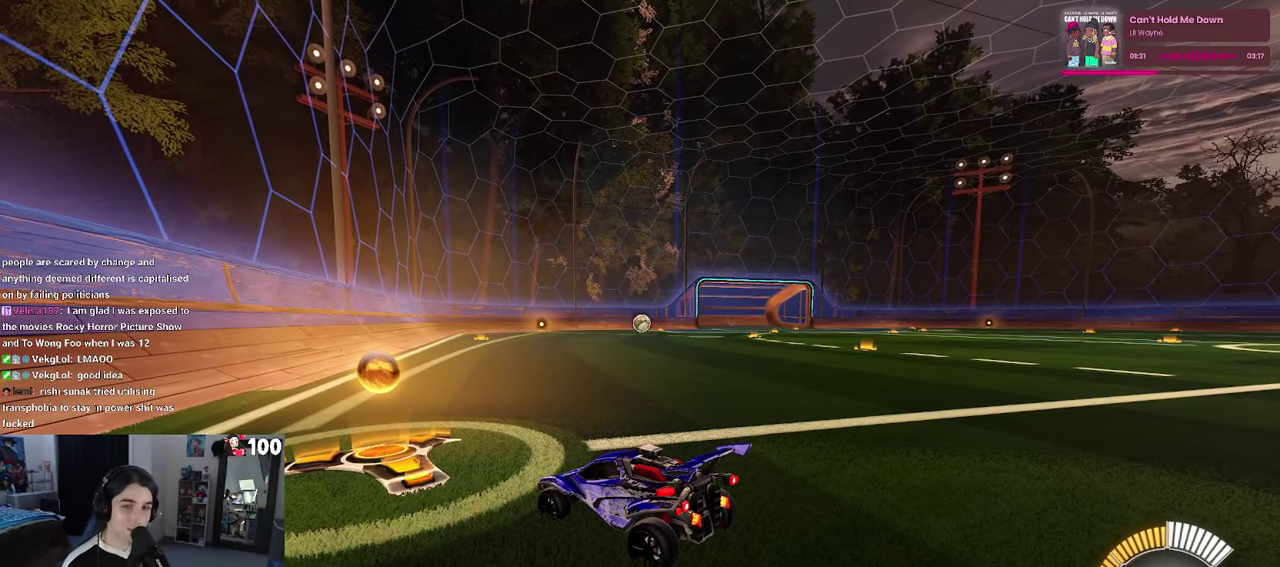
Gameplay with a controller (PlayStation layout); each line is a JSON object with the inputs held at the frame after it. "events" lists button and stick changes between this image and that frame as [ms after this image, input, new state], when the widget could be followed in between. This document gives stick clicks only as held states, not as events.
{"buttons": ["R2"], "left_stick": "center", "right_stick": "center", "events": [[333, "R2", "down"]]}
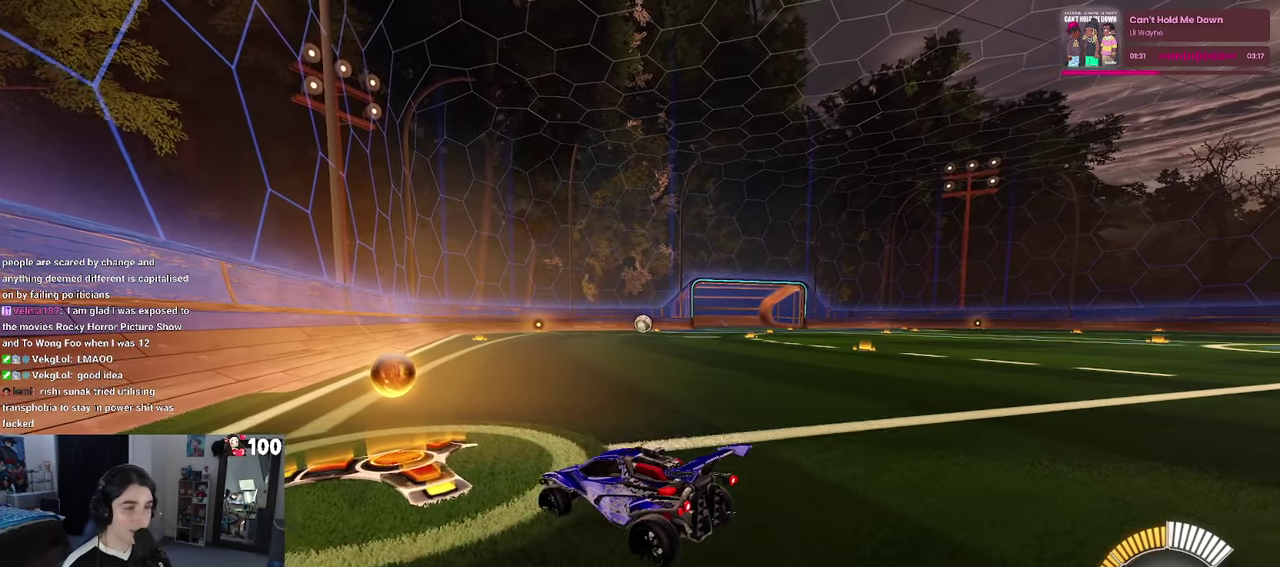
{"buttons": ["R2"], "left_stick": "right", "right_stick": "center", "events": [[333, "left_stick", "right"]]}
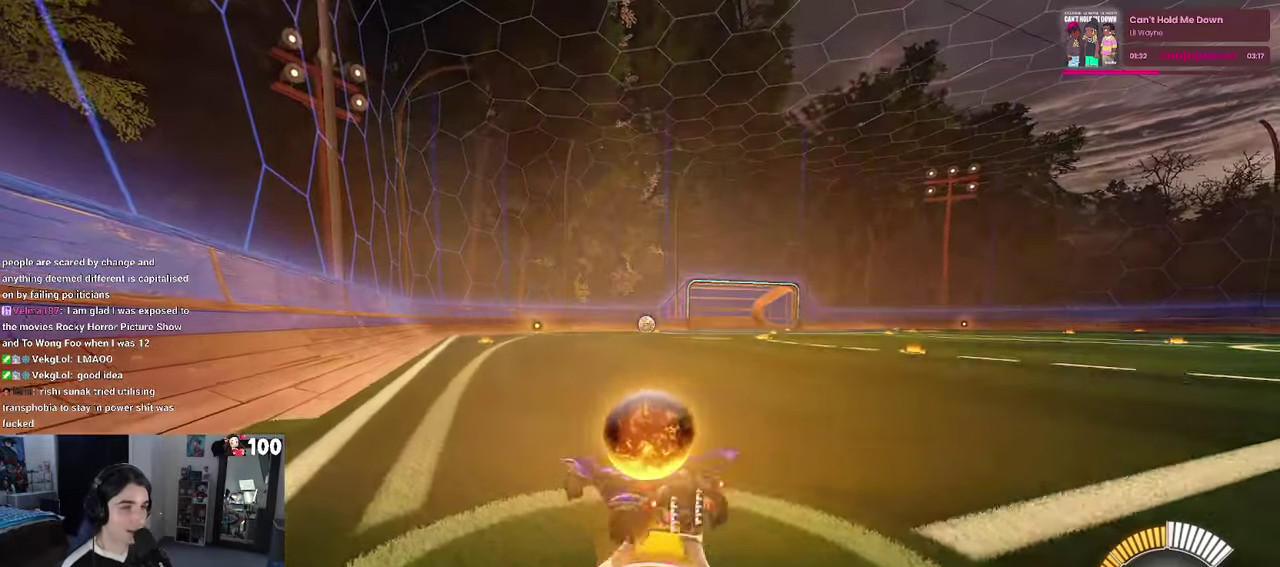
{"buttons": ["R1", "R2"], "left_stick": "up-left", "right_stick": "center", "events": [[67, "R1", "down"], [283, "left_stick", "center"], [400, "CROSS", "down"], [433, "left_stick", "up"], [500, "CROSS", "up"], [500, "left_stick", "up-left"]]}
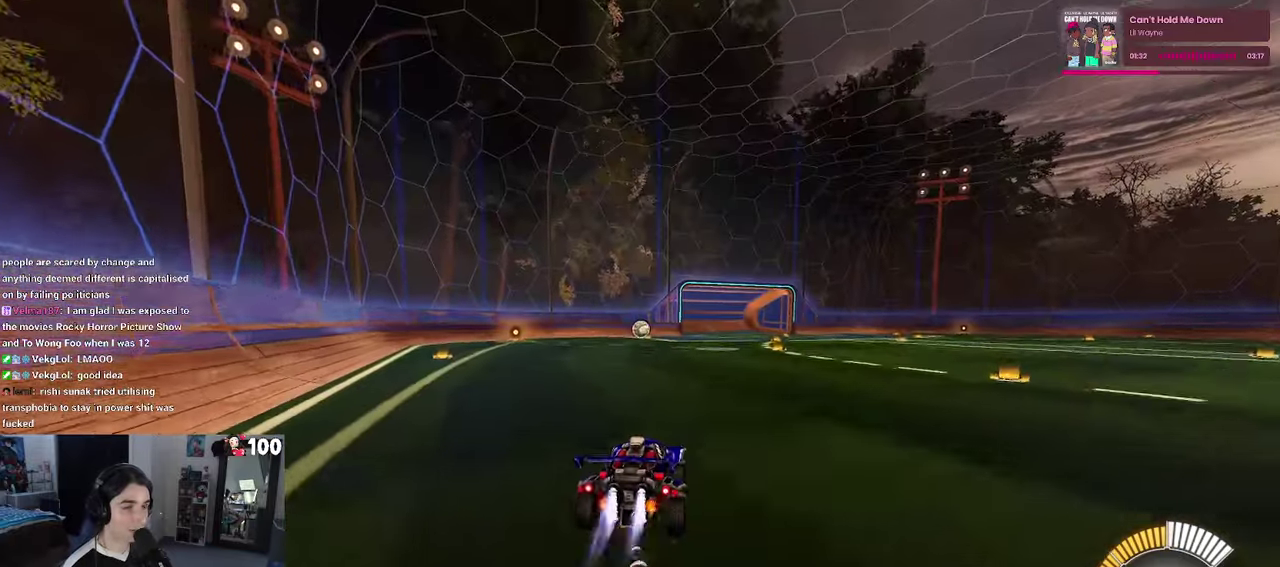
{"buttons": ["SQUARE", "R1", "R2"], "left_stick": "down-left", "right_stick": "center", "events": [[50, "CROSS", "down"], [100, "SQUARE", "down"], [117, "left_stick", "down"], [133, "CROSS", "up"], [400, "left_stick", "down-left"]]}
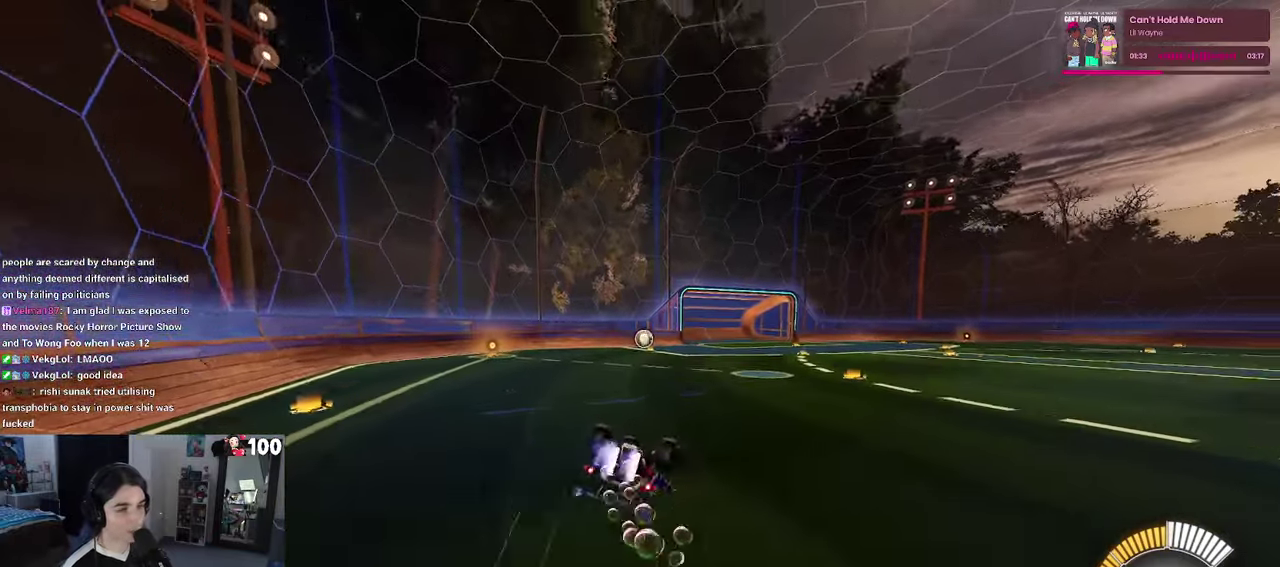
{"buttons": ["R1", "R2"], "left_stick": "center", "right_stick": "center", "events": [[450, "left_stick", "center"], [483, "SQUARE", "up"]]}
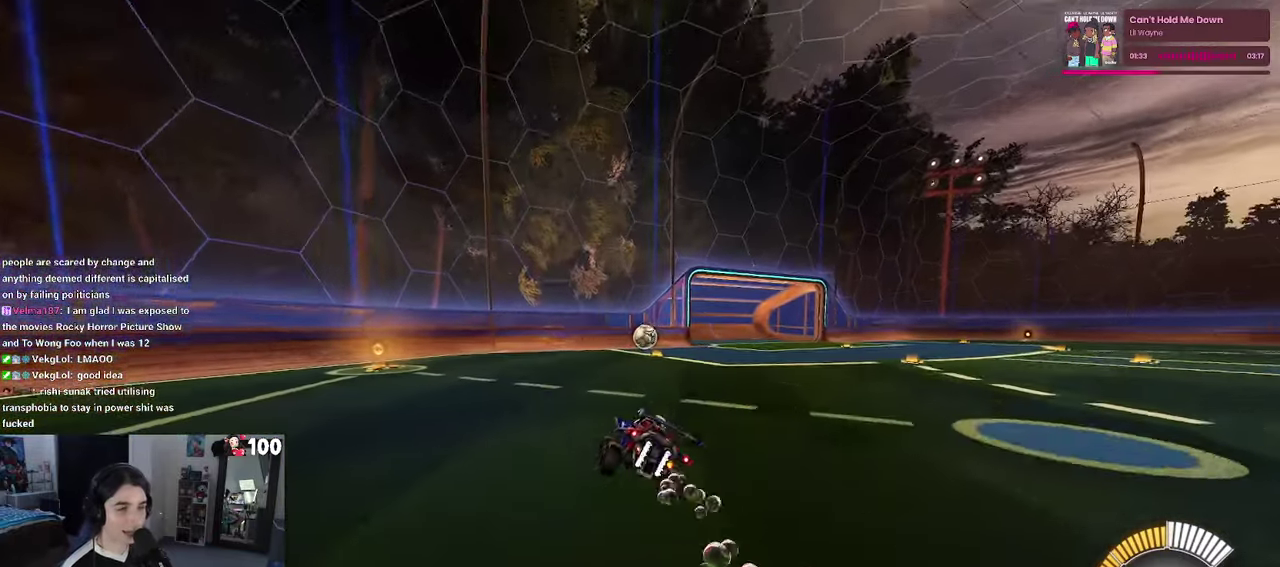
{"buttons": ["R2"], "left_stick": "center", "right_stick": "center", "events": [[33, "R1", "up"], [67, "left_stick", "right"], [217, "left_stick", "center"]]}
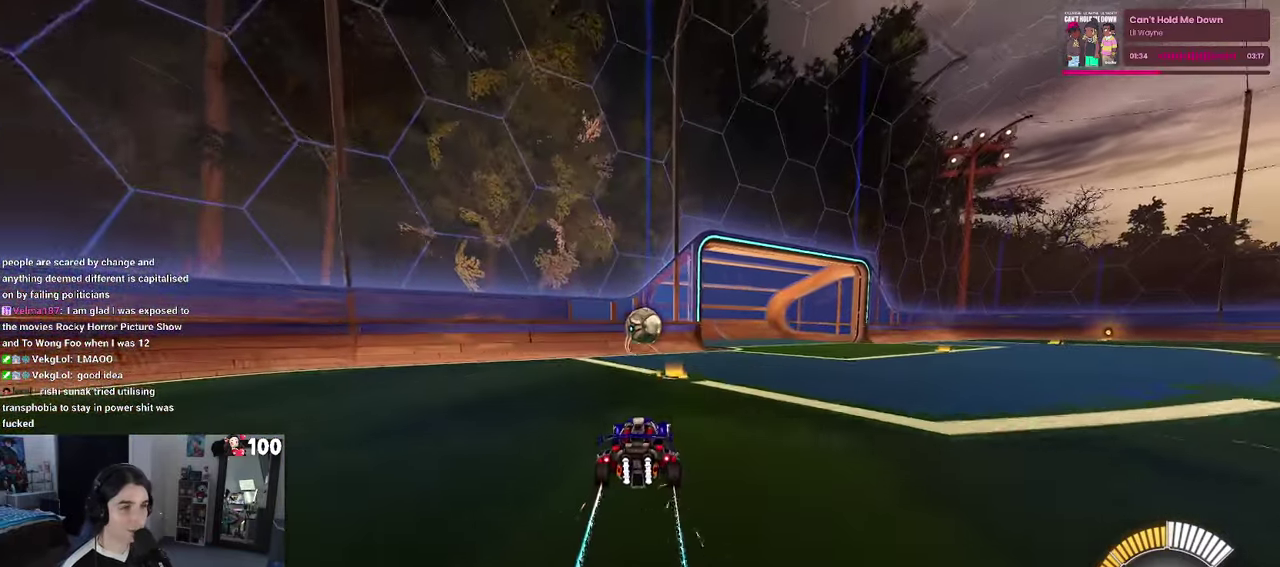
{"buttons": ["CROSS", "SQUARE", "R1", "R2"], "left_stick": "down-right", "right_stick": "center", "events": [[417, "R1", "down"], [450, "CROSS", "down"], [467, "left_stick", "down-right"], [483, "SQUARE", "down"]]}
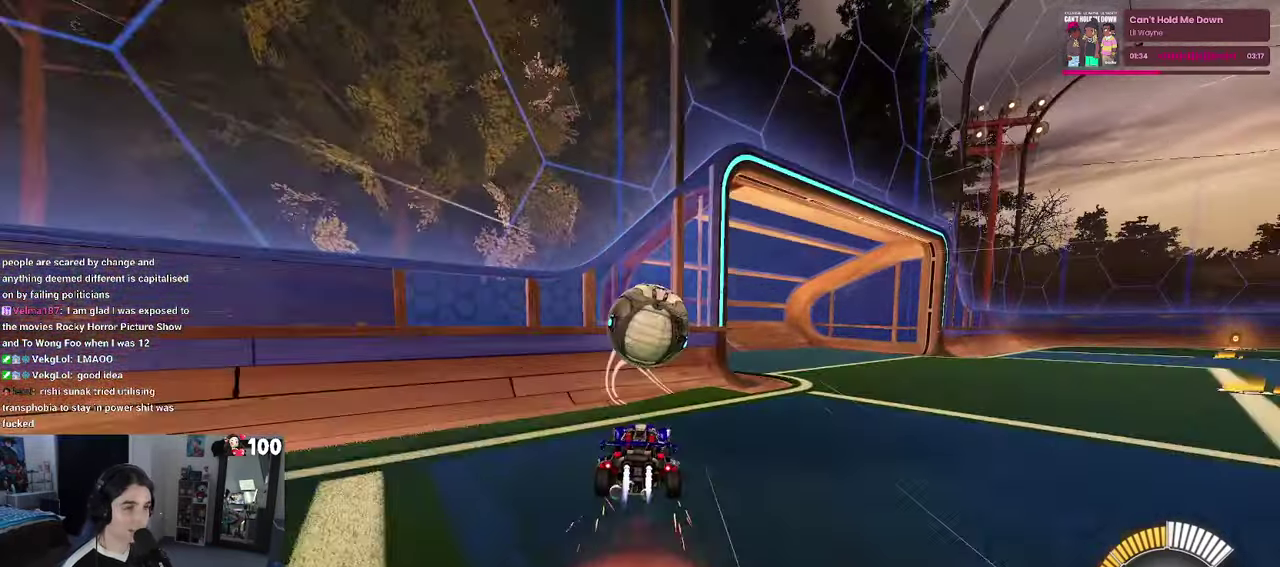
{"buttons": ["R1", "R2"], "left_stick": "center", "right_stick": "center", "events": [[150, "CROSS", "up"], [150, "left_stick", "right"], [183, "SQUARE", "up"], [383, "left_stick", "center"]]}
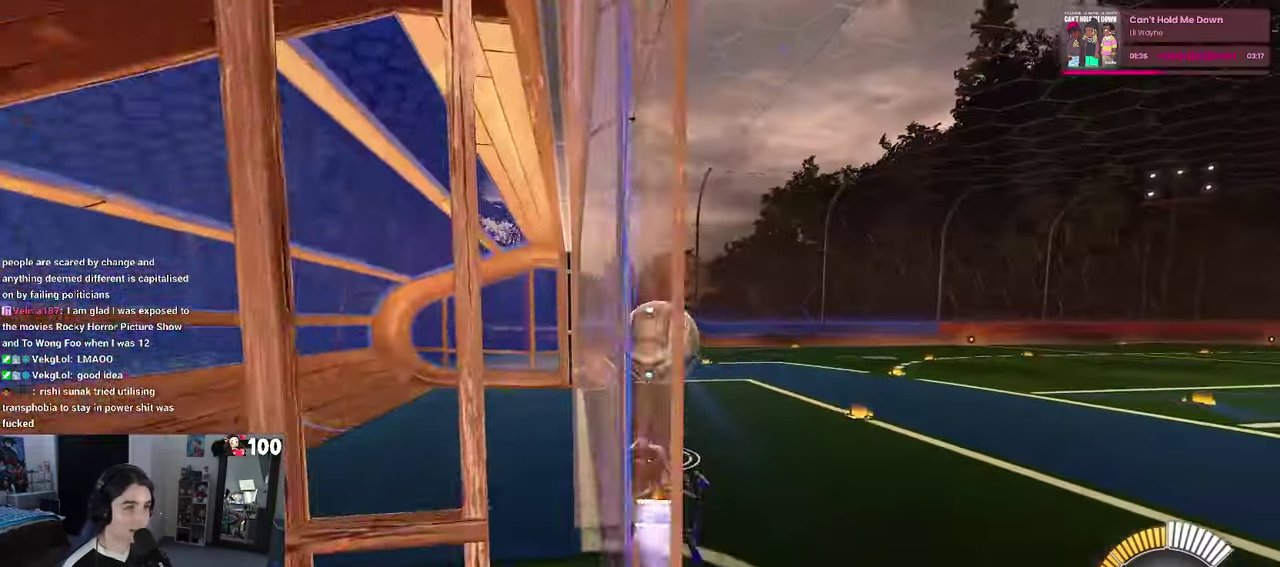
{"buttons": ["R1", "R2"], "left_stick": "down", "right_stick": "center", "events": [[100, "CROSS", "down"], [167, "left_stick", "up-right"], [200, "CROSS", "up"], [283, "CROSS", "down"], [417, "CROSS", "up"], [500, "left_stick", "down"]]}
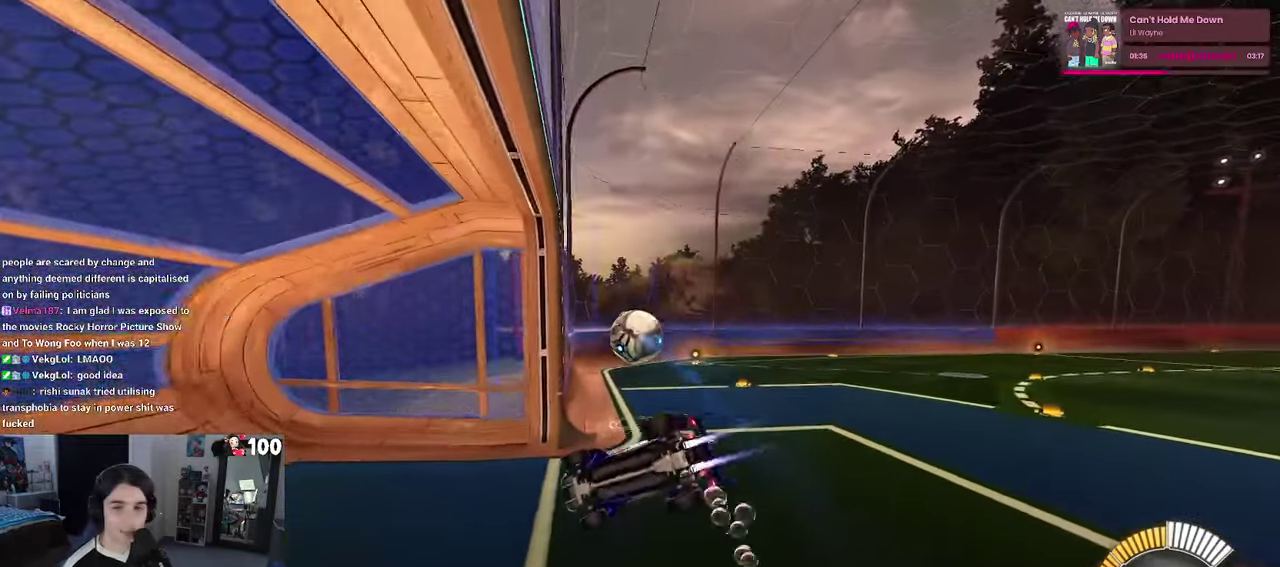
{"buttons": ["SQUARE", "R2"], "left_stick": "down", "right_stick": "center", "events": [[33, "R1", "up"], [283, "left_stick", "down-right"], [350, "left_stick", "down"], [367, "SQUARE", "down"]]}
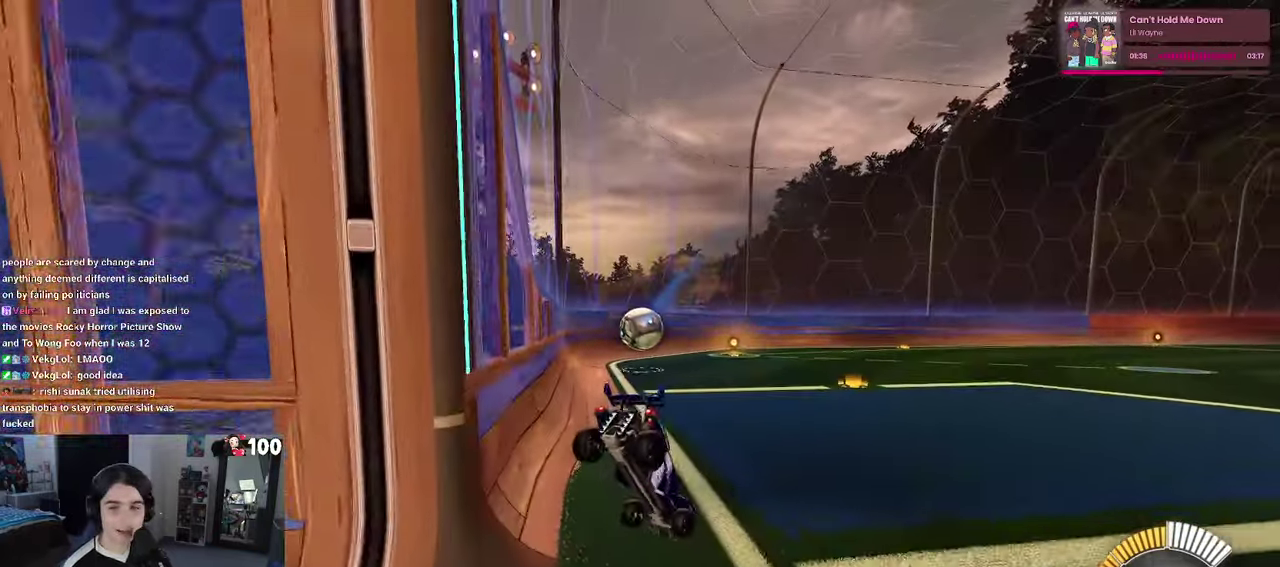
{"buttons": ["CROSS", "SQUARE", "R2"], "left_stick": "down", "right_stick": "center", "events": [[500, "CROSS", "down"]]}
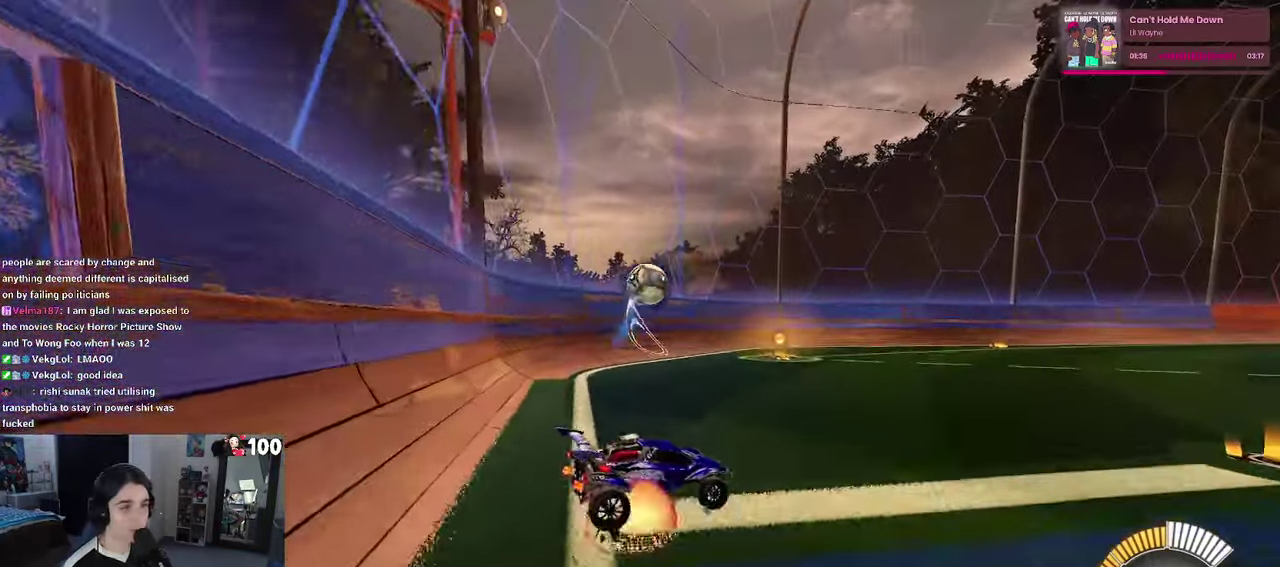
{"buttons": ["CROSS", "SQUARE", "R2"], "left_stick": "down-left", "right_stick": "center", "events": [[100, "CROSS", "up"], [167, "left_stick", "down-left"], [217, "left_stick", "left"], [367, "left_stick", "down-left"], [500, "CROSS", "down"]]}
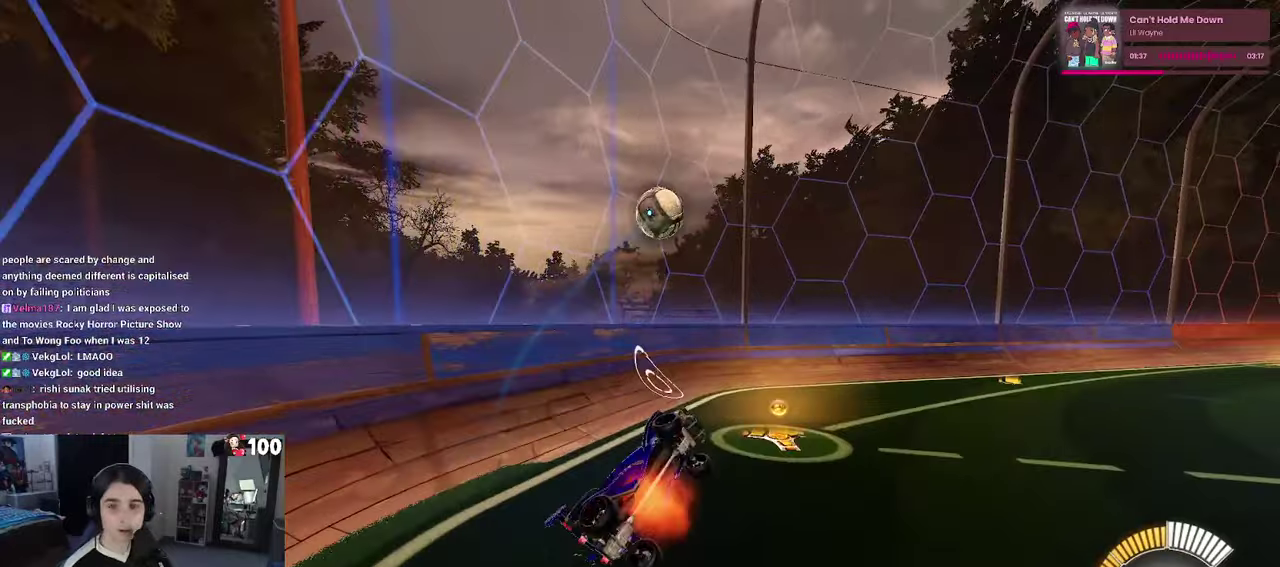
{"buttons": ["SQUARE", "R2"], "left_stick": "right", "right_stick": "center", "events": [[34, "R1", "down"], [34, "left_stick", "left"], [100, "CROSS", "up"], [100, "left_stick", "up-left"], [250, "R1", "up"], [317, "left_stick", "center"], [434, "left_stick", "right"]]}
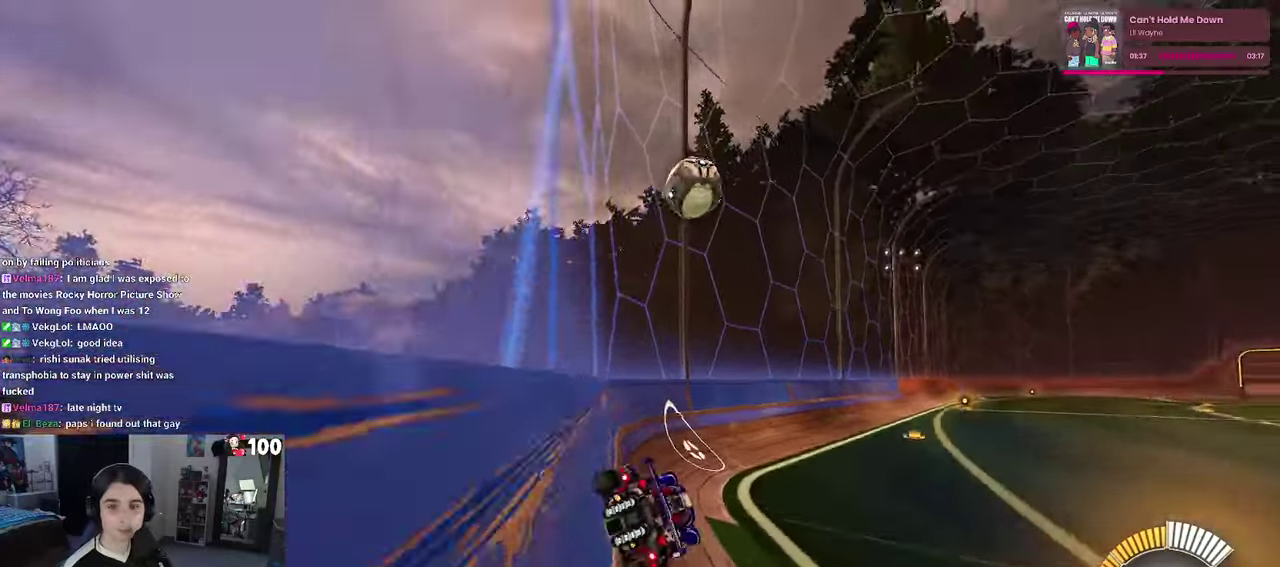
{"buttons": ["R2"], "left_stick": "center", "right_stick": "center", "events": [[150, "SQUARE", "up"], [150, "left_stick", "center"]]}
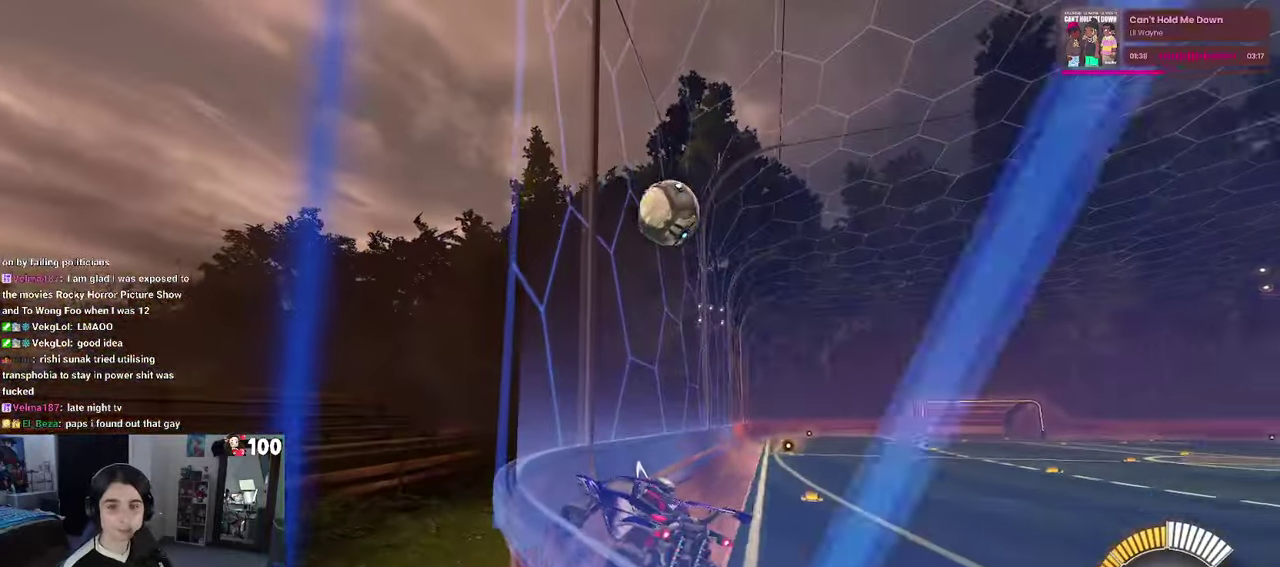
{"buttons": ["R2"], "left_stick": "center", "right_stick": "center", "events": []}
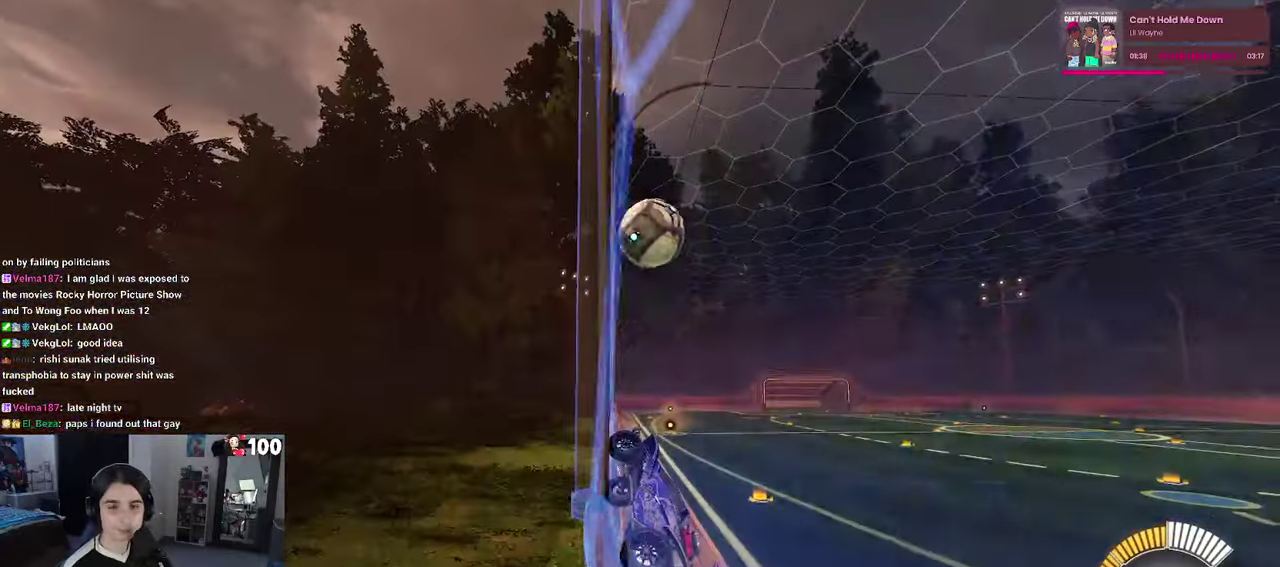
{"buttons": ["R2"], "left_stick": "right", "right_stick": "center", "events": [[267, "left_stick", "right"]]}
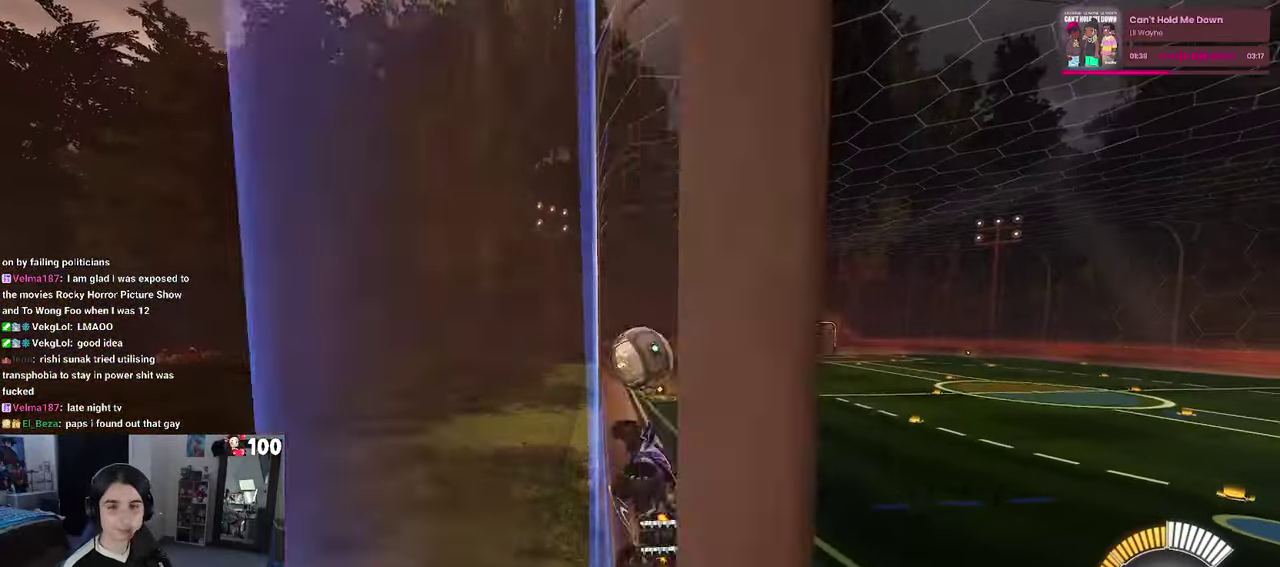
{"buttons": ["R2"], "left_stick": "center", "right_stick": "center", "events": [[200, "left_stick", "center"]]}
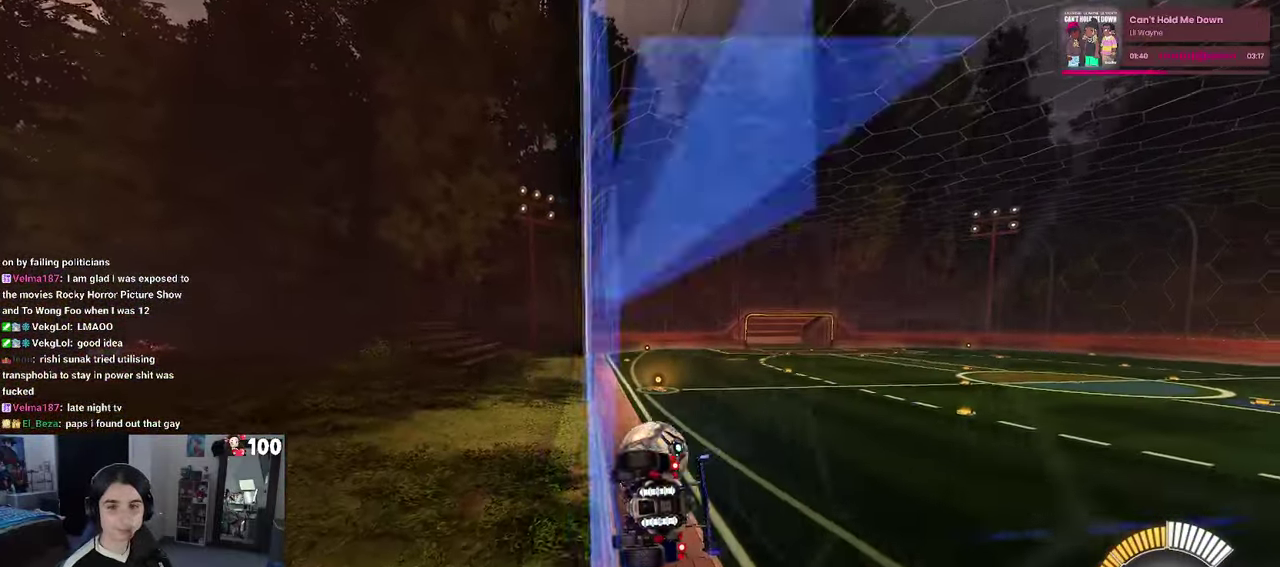
{"buttons": ["R2"], "left_stick": "center", "right_stick": "center", "events": [[84, "left_stick", "right"], [250, "left_stick", "center"]]}
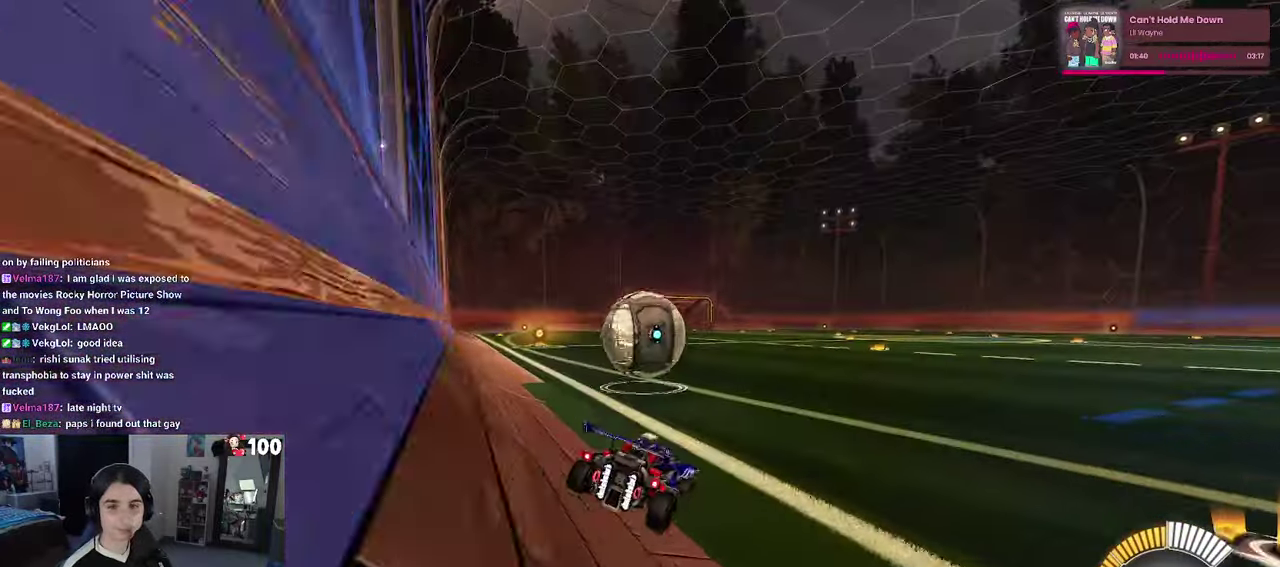
{"buttons": ["L2"], "left_stick": "left", "right_stick": "center"}
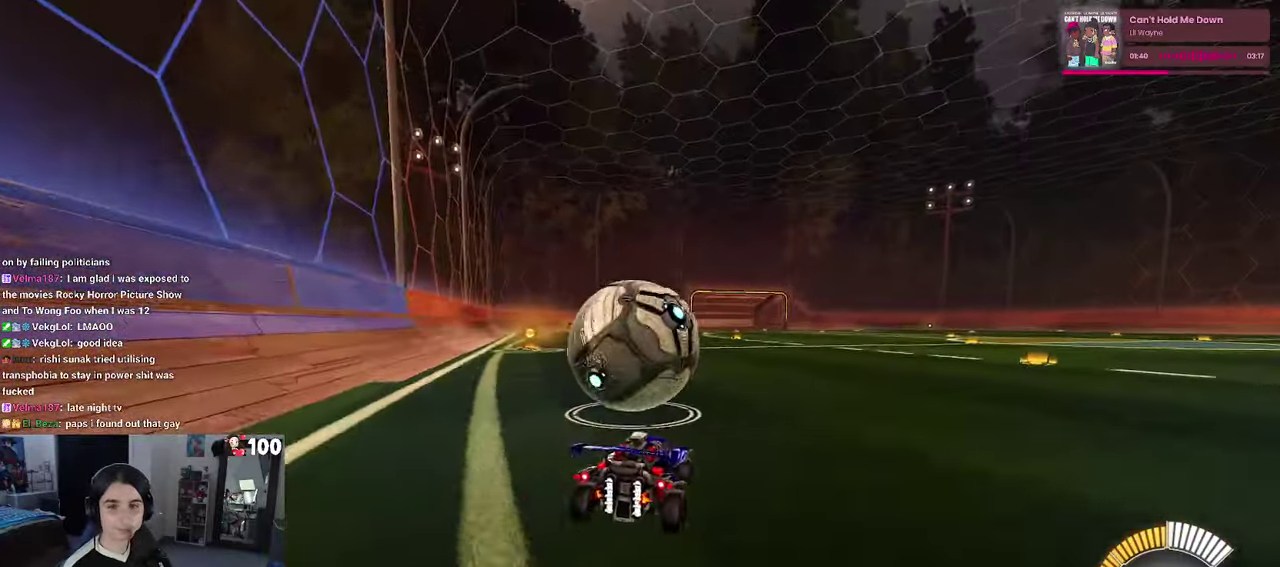
{"buttons": ["R2"], "left_stick": "center", "right_stick": "center"}
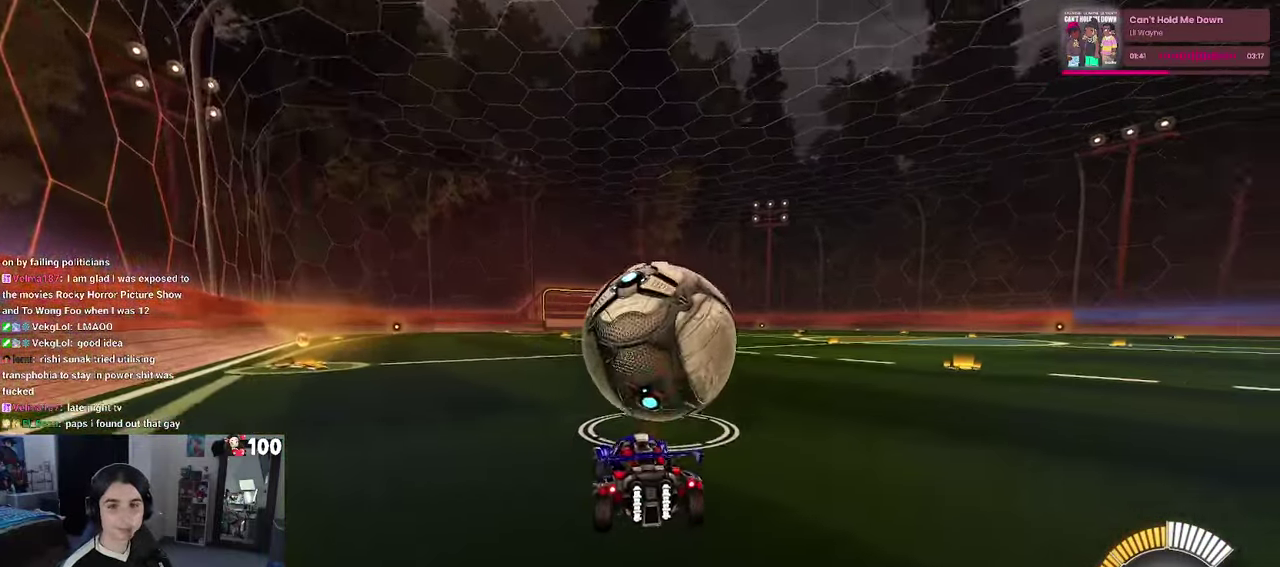
{"buttons": ["R1", "R2"], "left_stick": "center", "right_stick": "center", "events": [[434, "R1", "down"]]}
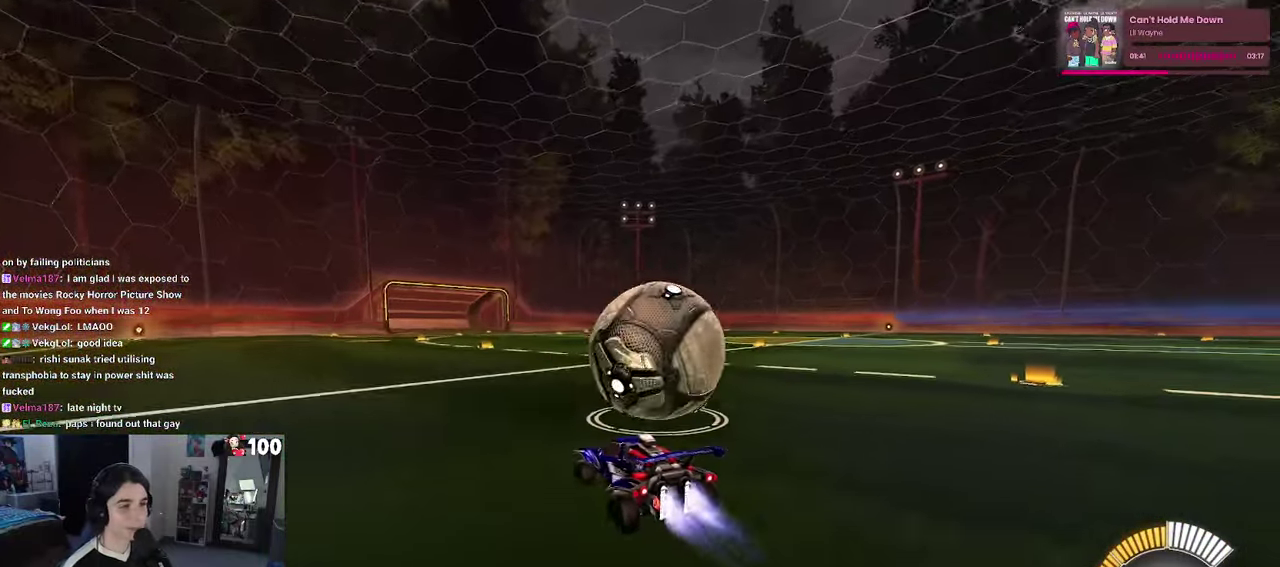
{"buttons": ["R2"], "left_stick": "right", "right_stick": "center", "events": [[234, "R1", "up"], [333, "left_stick", "right"]]}
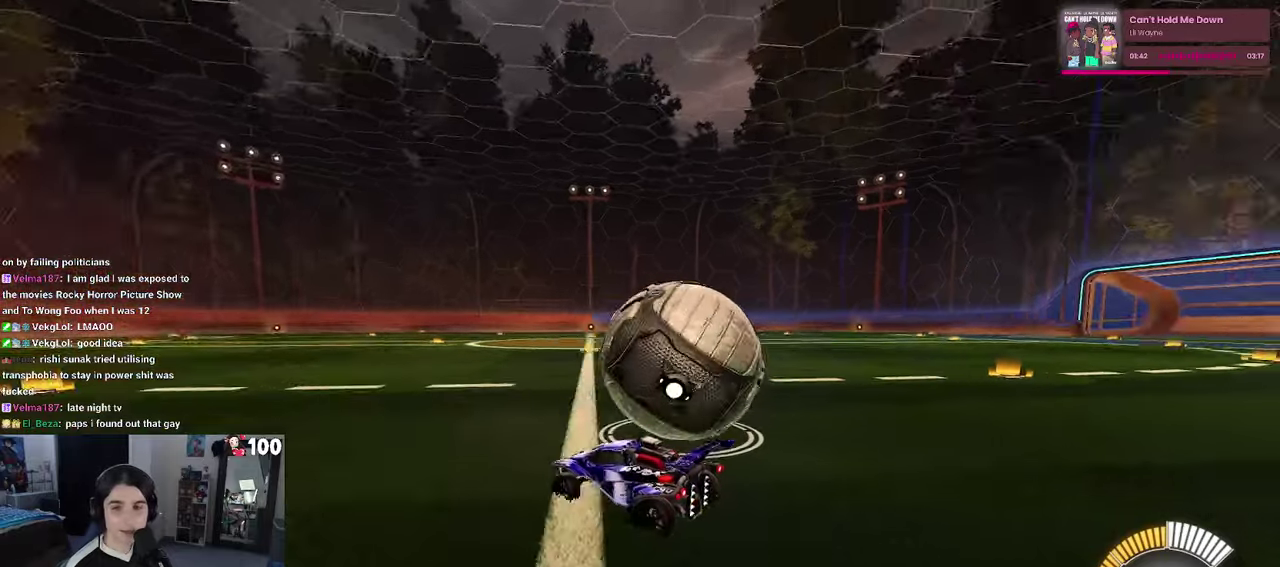
{"buttons": ["R2"], "left_stick": "center", "right_stick": "center", "events": [[200, "L2", "down"], [233, "R2", "up"], [383, "R2", "down"], [483, "L2", "up"], [500, "left_stick", "center"]]}
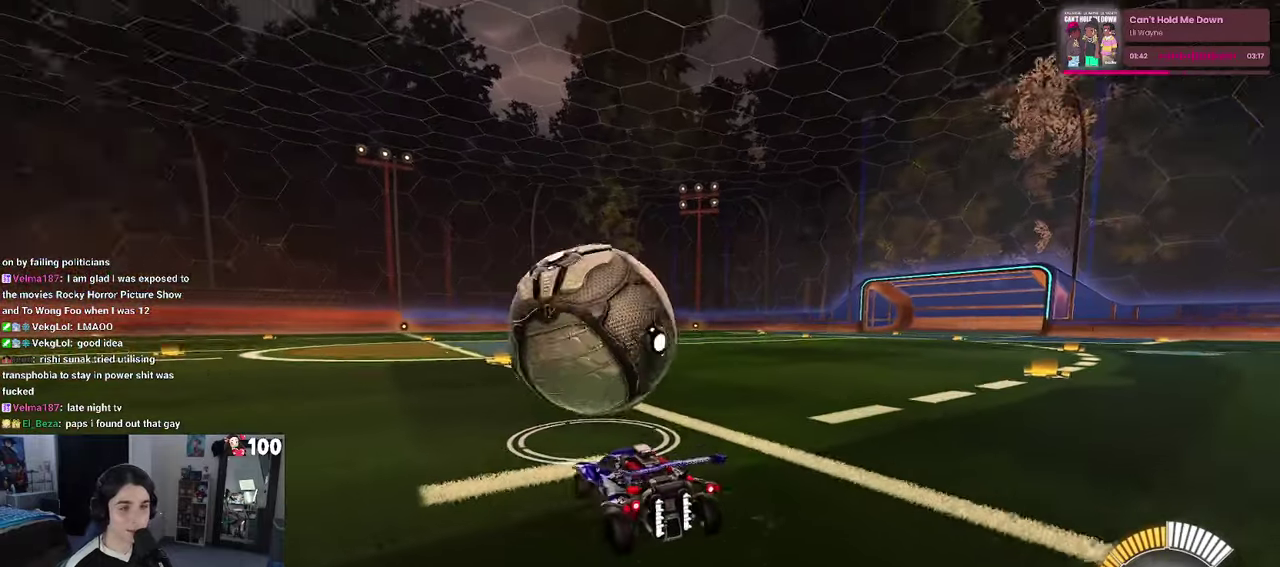
{"buttons": [], "left_stick": "center", "right_stick": "center", "events": [[216, "R2", "up"]]}
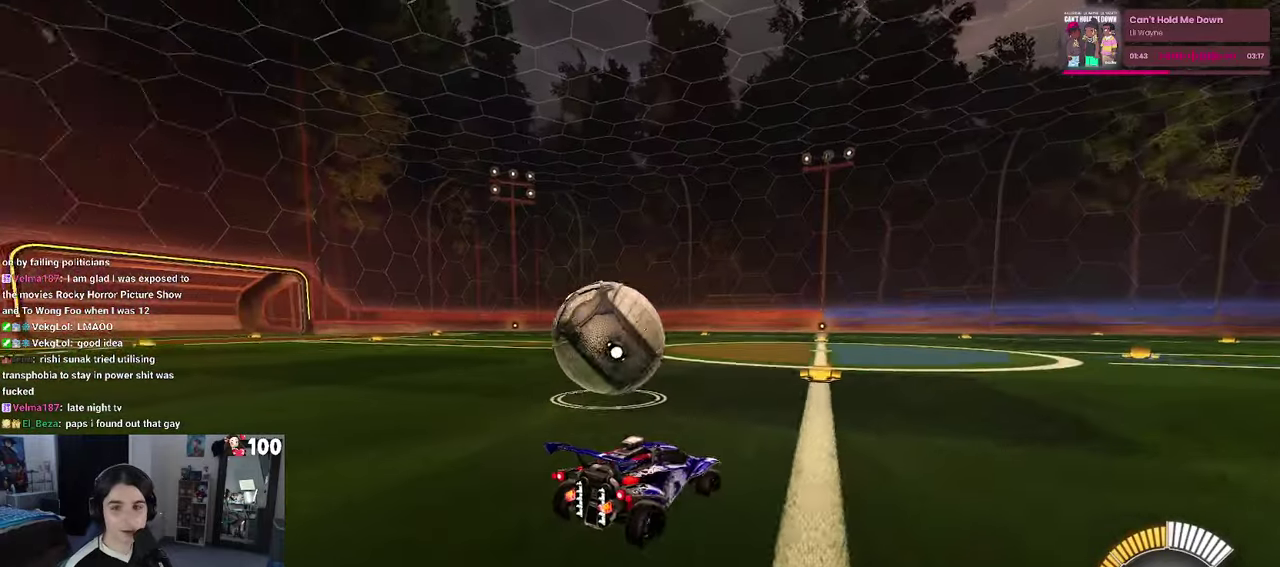
{"buttons": [], "left_stick": "center", "right_stick": "center", "events": []}
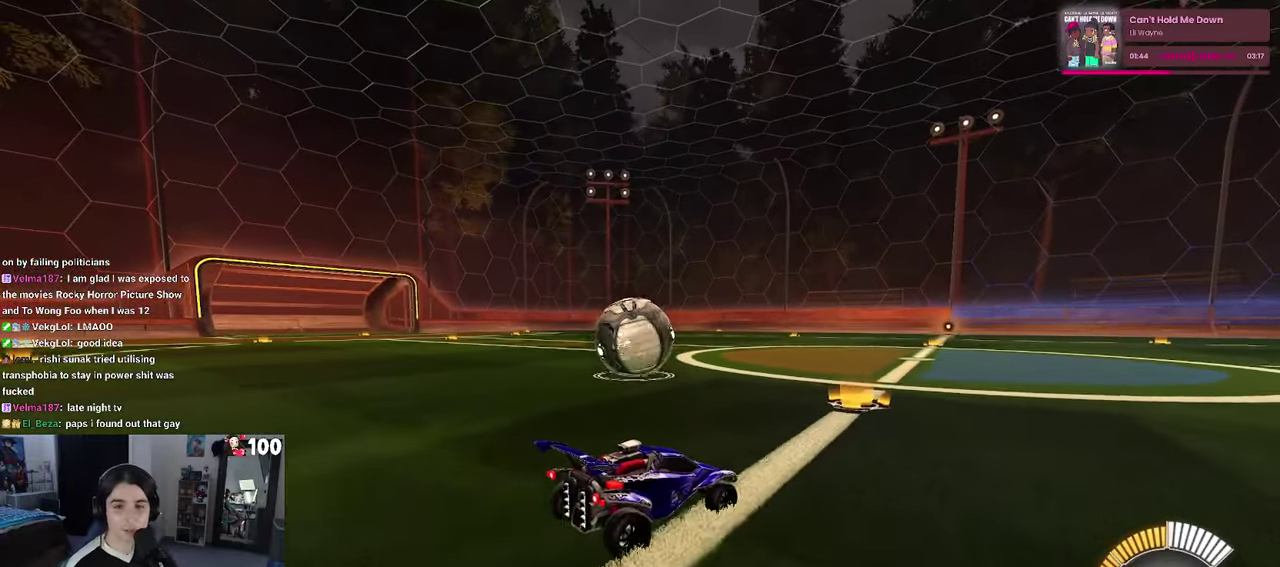
{"buttons": [], "left_stick": "center", "right_stick": "center", "events": []}